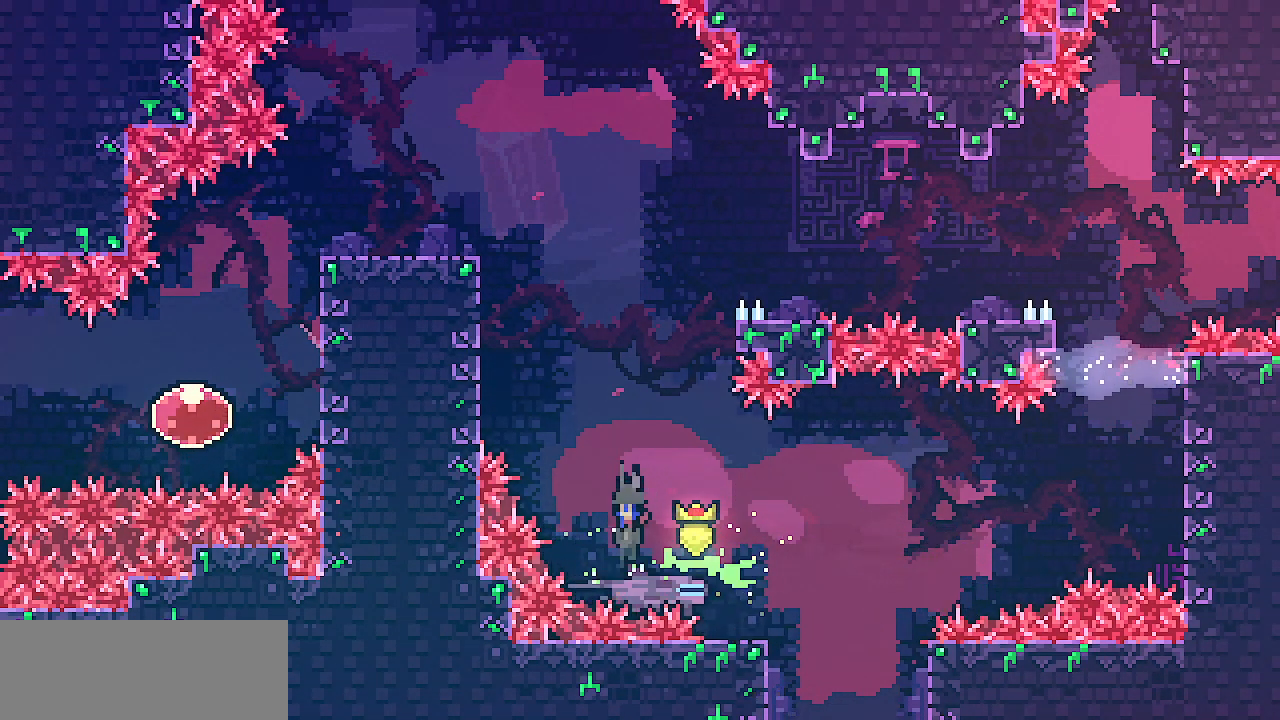
Gameplay with keyboard; each line is a JSON object with the keys held at the frame after it. "events" lists presses ("down") and releases ("up") of "c", "d", "down", "escape", "left", "return", "right", "shift", "up", "x" and "z" between this image and that frame as [ms after this image, input, new state], when the widget could be followed in between. No other keys are recorded. Mouse input is not recorded.
{"keys": ["left", "shift", "z"], "events": []}
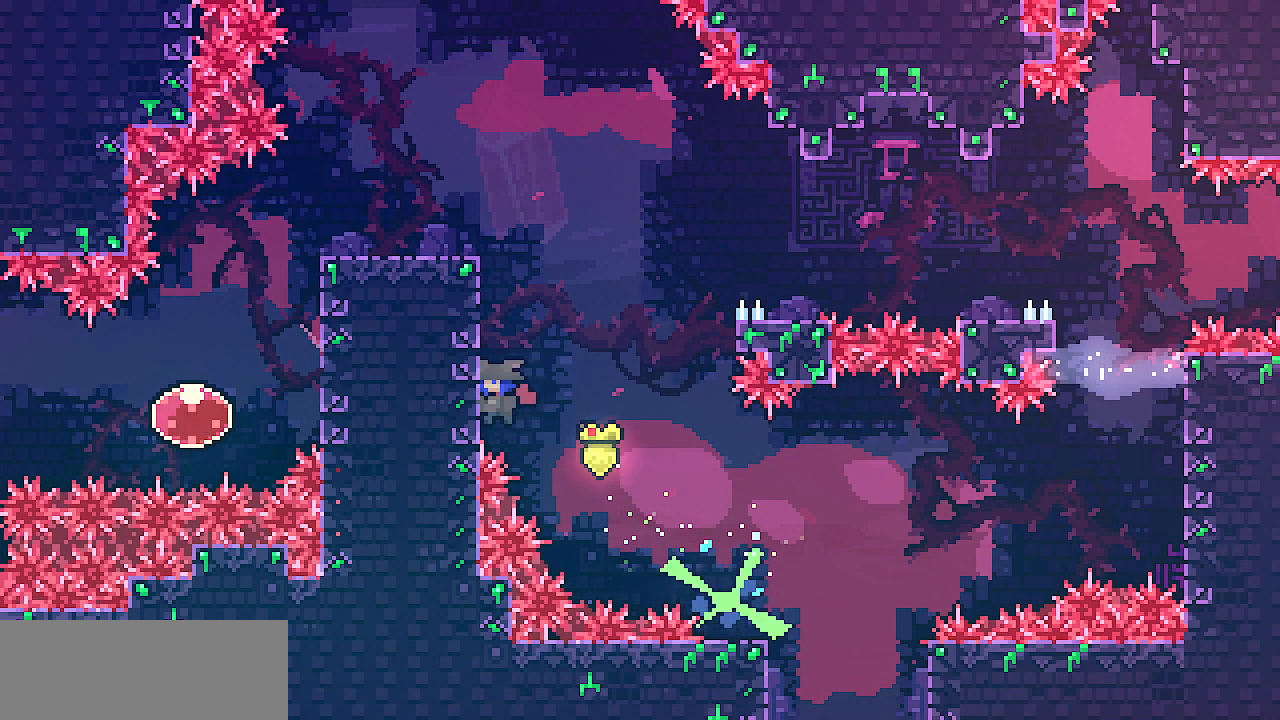
{"keys": ["left", "shift", "x", "z"], "events": [[17, "x", "down"], [100, "z", "up"], [267, "z", "down"]]}
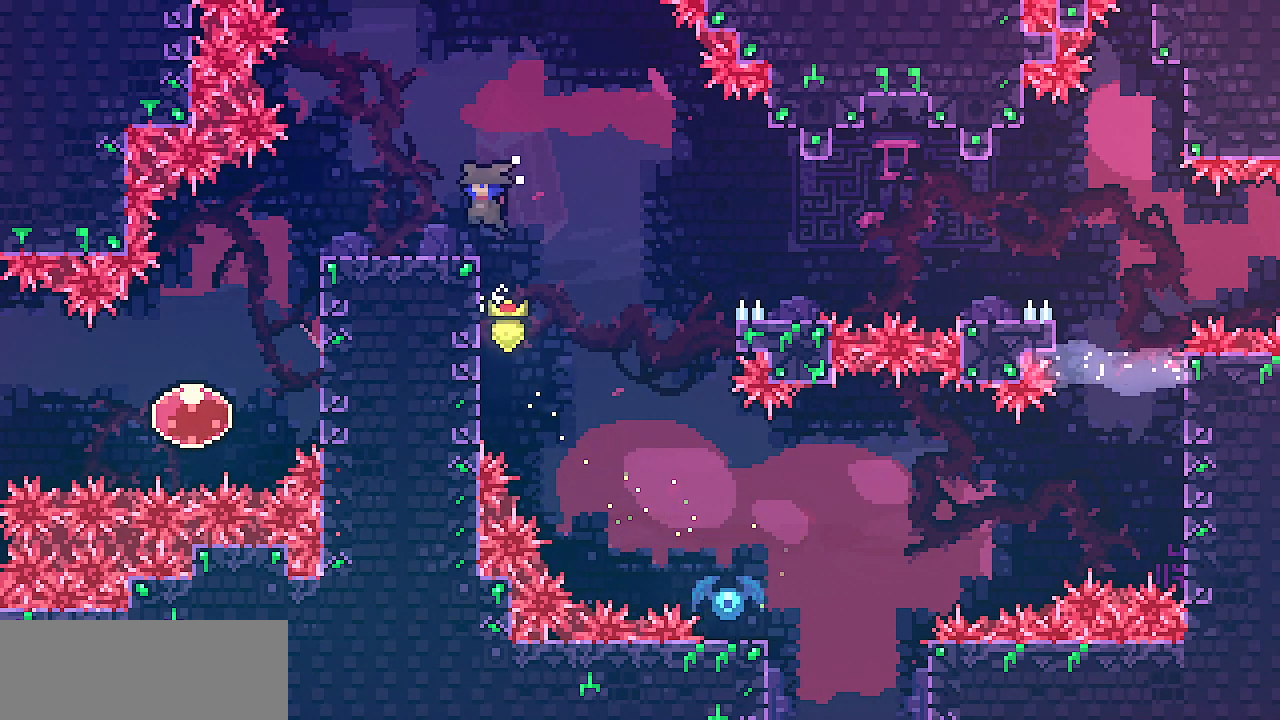
{"keys": ["left"], "events": [[17, "shift", "up"], [17, "x", "up"], [17, "z", "up"]]}
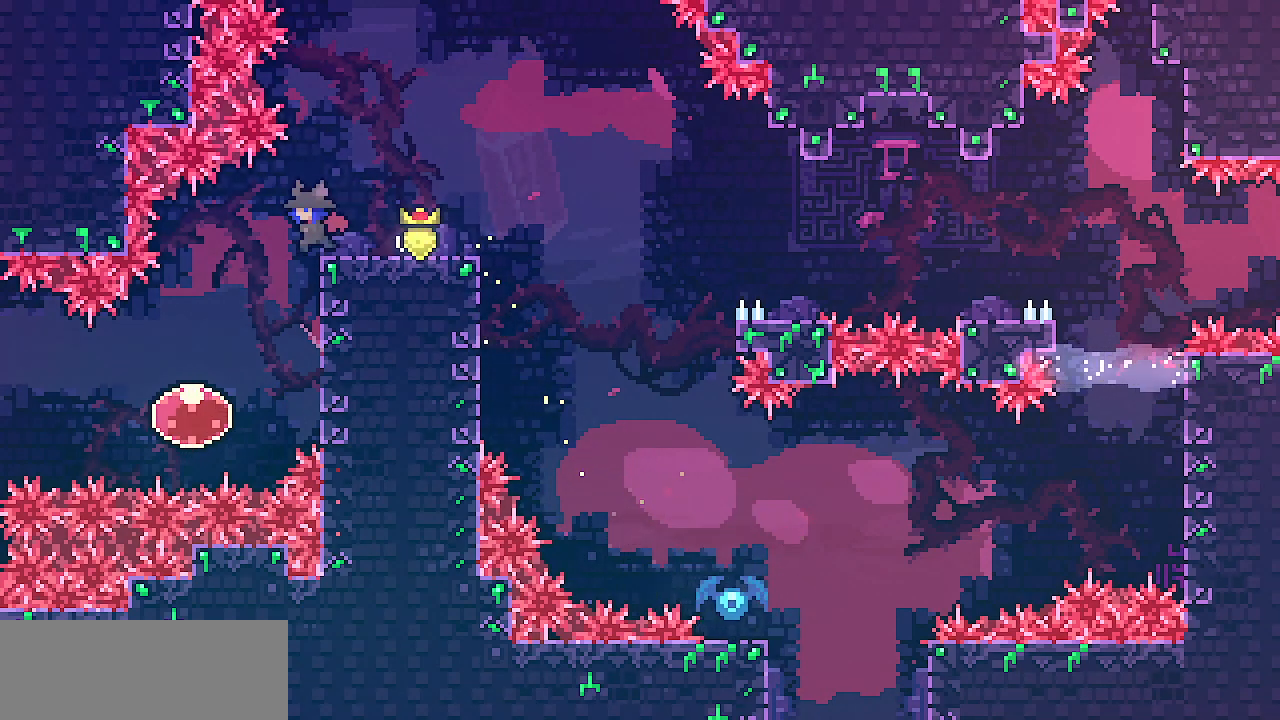
{"keys": ["left"], "events": [[200, "left", "up"], [317, "left", "down"], [400, "c", "down"], [500, "c", "up"]]}
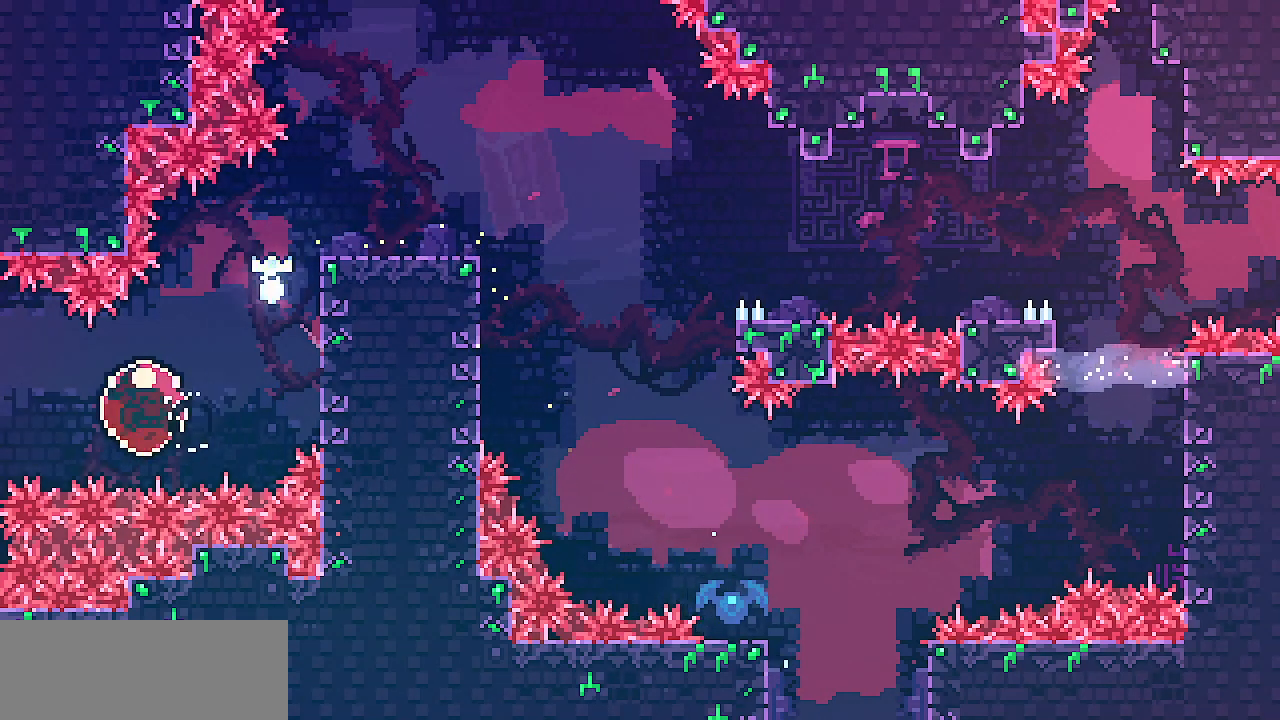
{"keys": ["left"], "events": []}
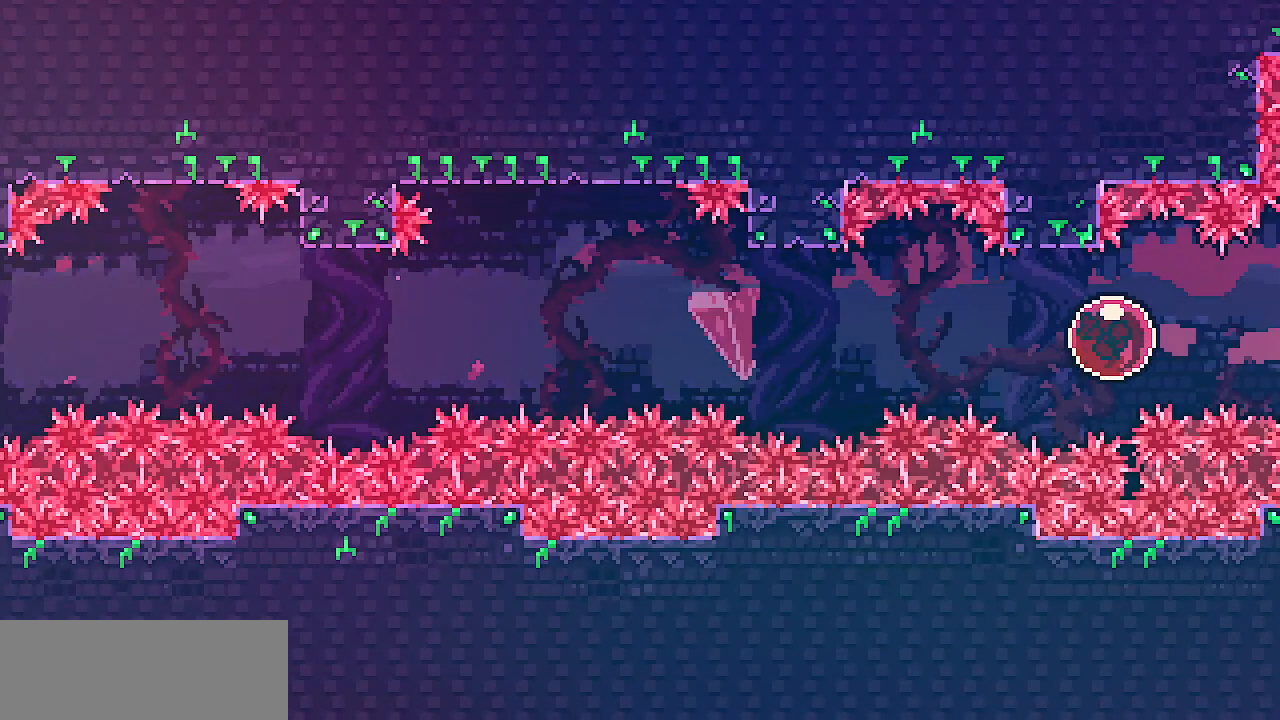
{"keys": ["up"], "events": [[100, "left", "up"], [233, "up", "down"]]}
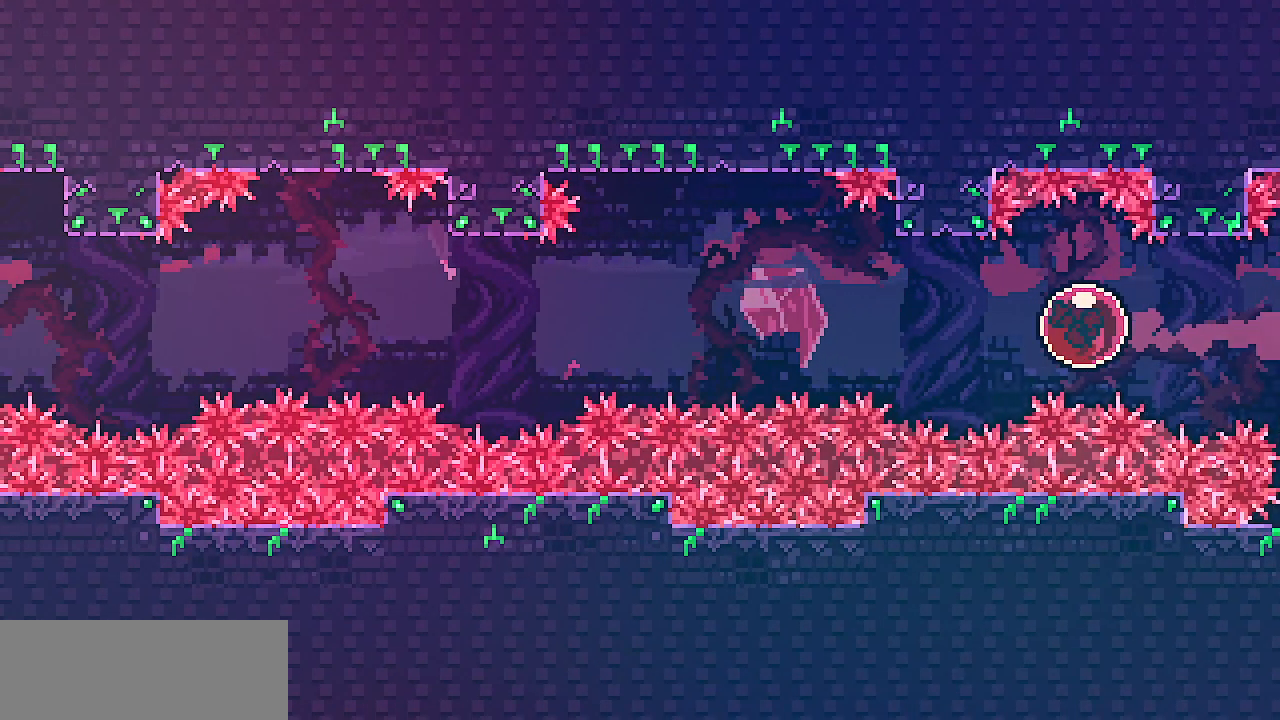
{"keys": ["up"], "events": [[100, "c", "down"], [183, "c", "up"], [317, "c", "down"], [383, "c", "up"]]}
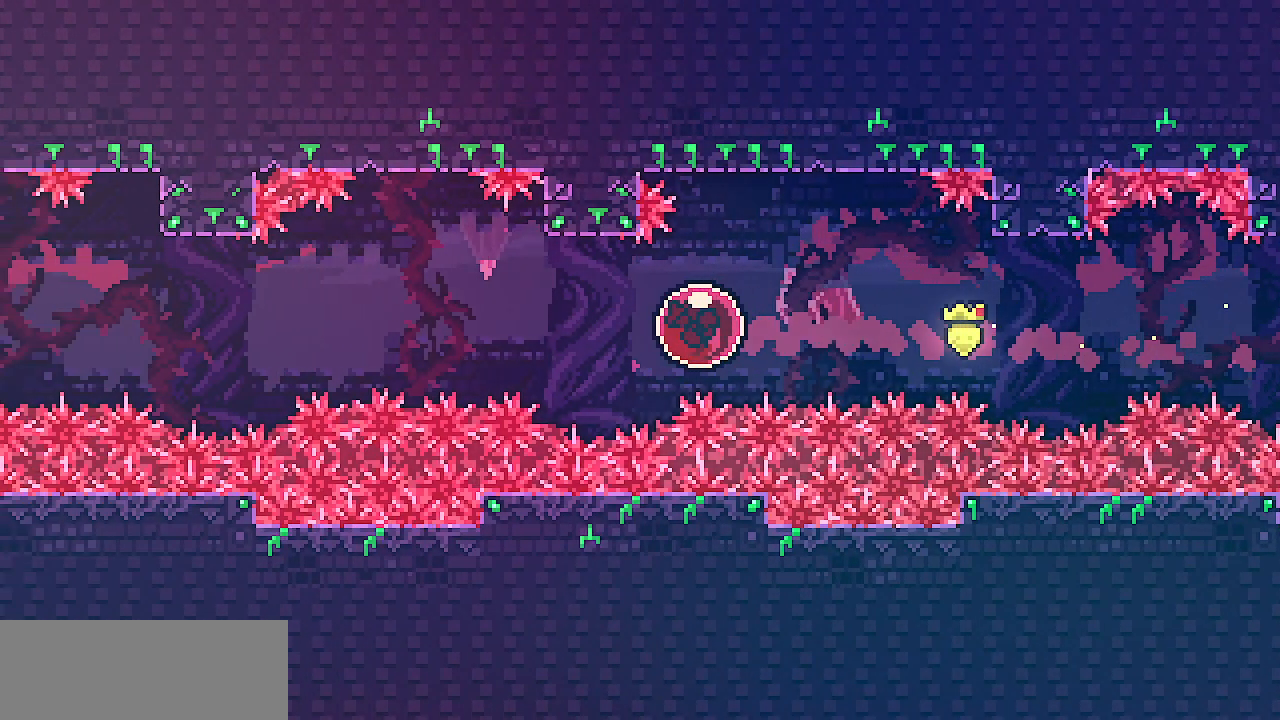
{"keys": ["up"], "events": [[33, "c", "down"], [133, "c", "up"], [383, "c", "down"], [483, "c", "up"]]}
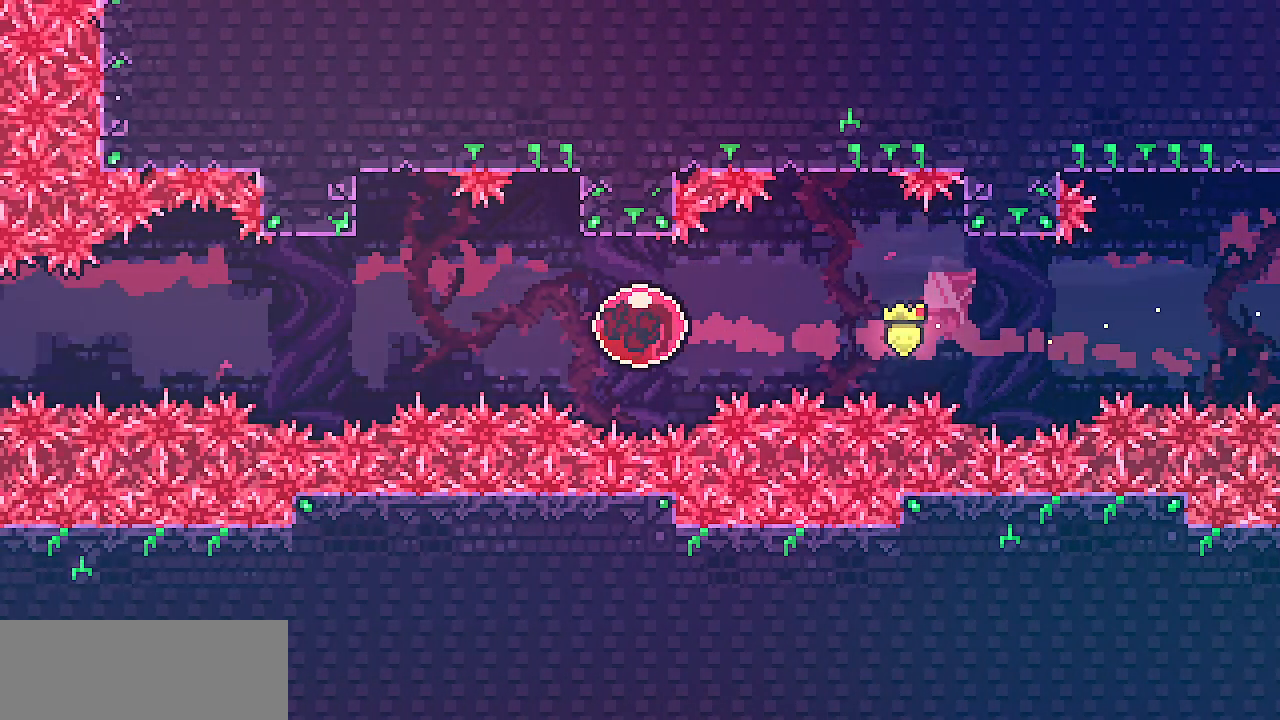
{"keys": ["c", "up"], "events": [[83, "c", "down"], [167, "c", "up"], [283, "c", "down"], [367, "c", "up"], [467, "c", "down"]]}
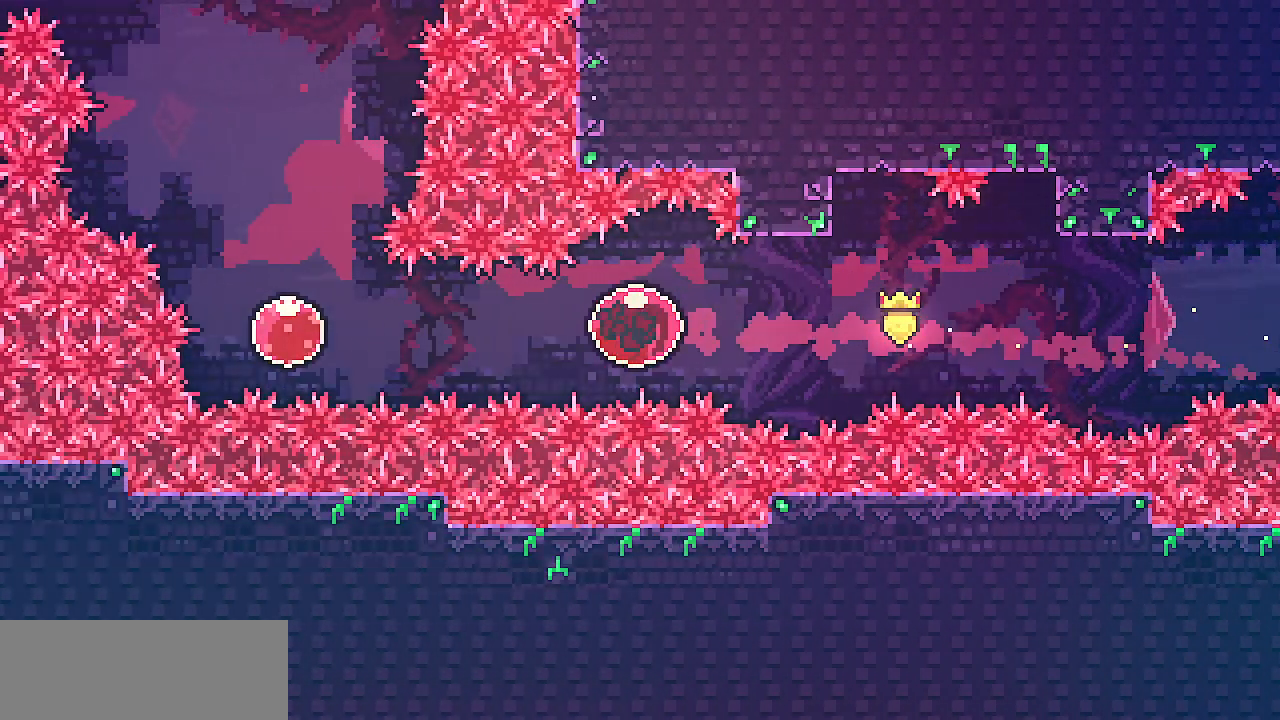
{"keys": ["up"], "events": [[67, "c", "up"], [183, "c", "down"], [283, "c", "up"], [383, "c", "down"], [483, "c", "up"]]}
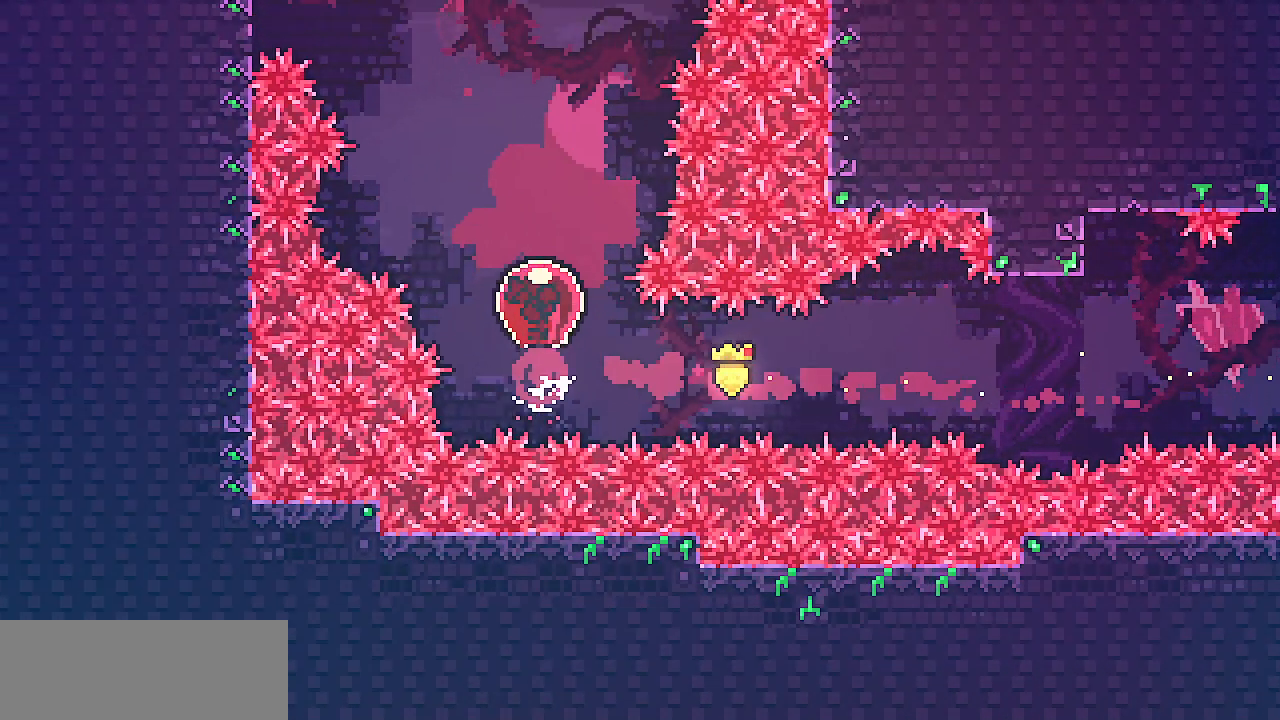
{"keys": ["up"], "events": [[67, "c", "down"], [150, "c", "up"]]}
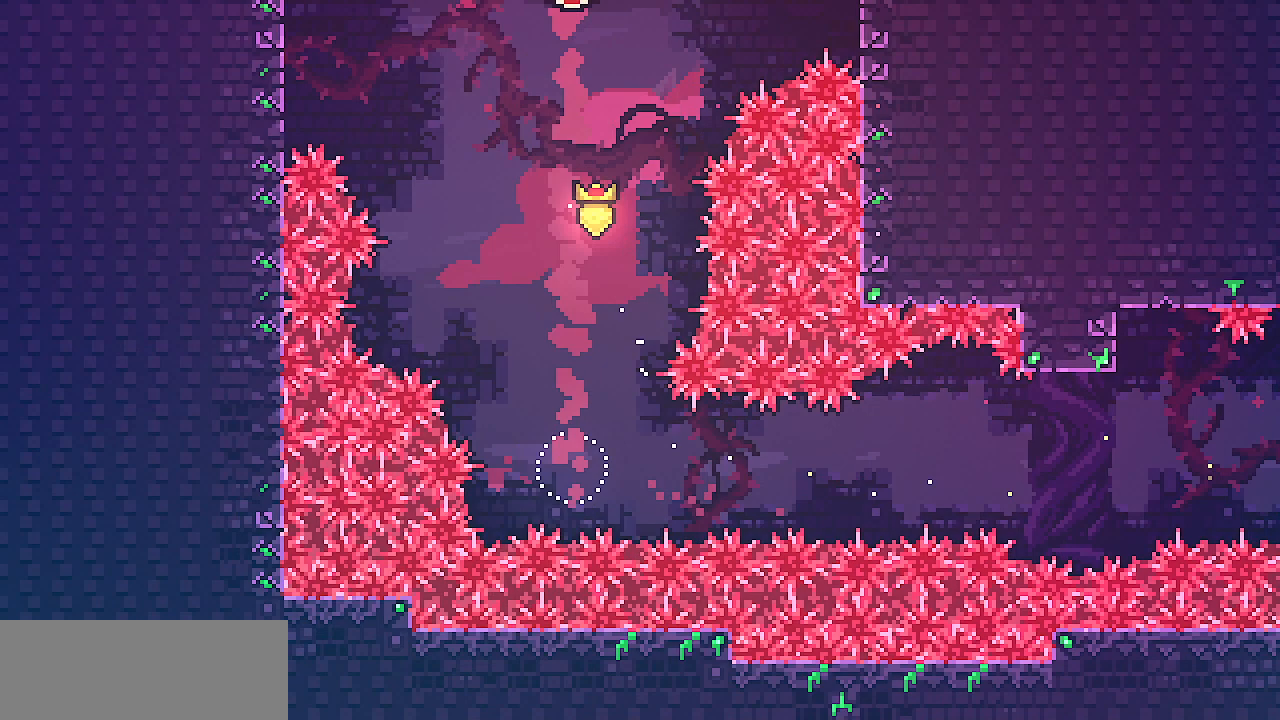
{"keys": ["up"], "events": []}
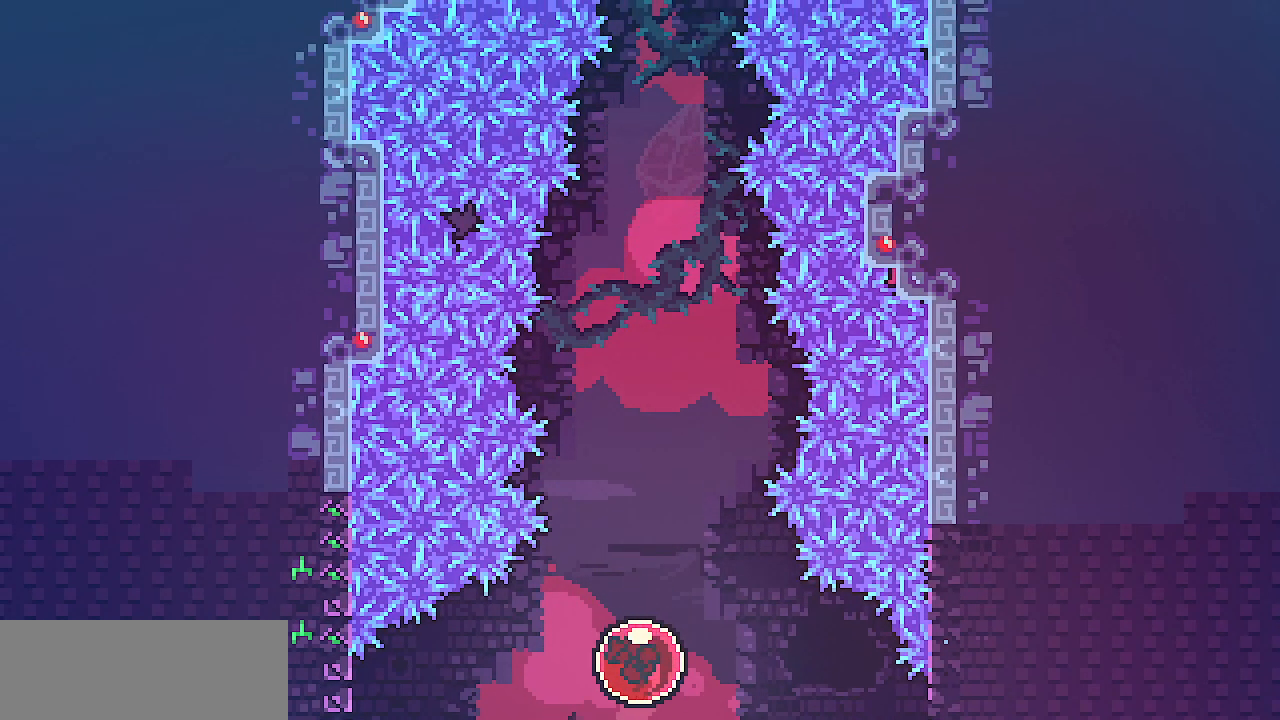
{"keys": ["up"], "events": []}
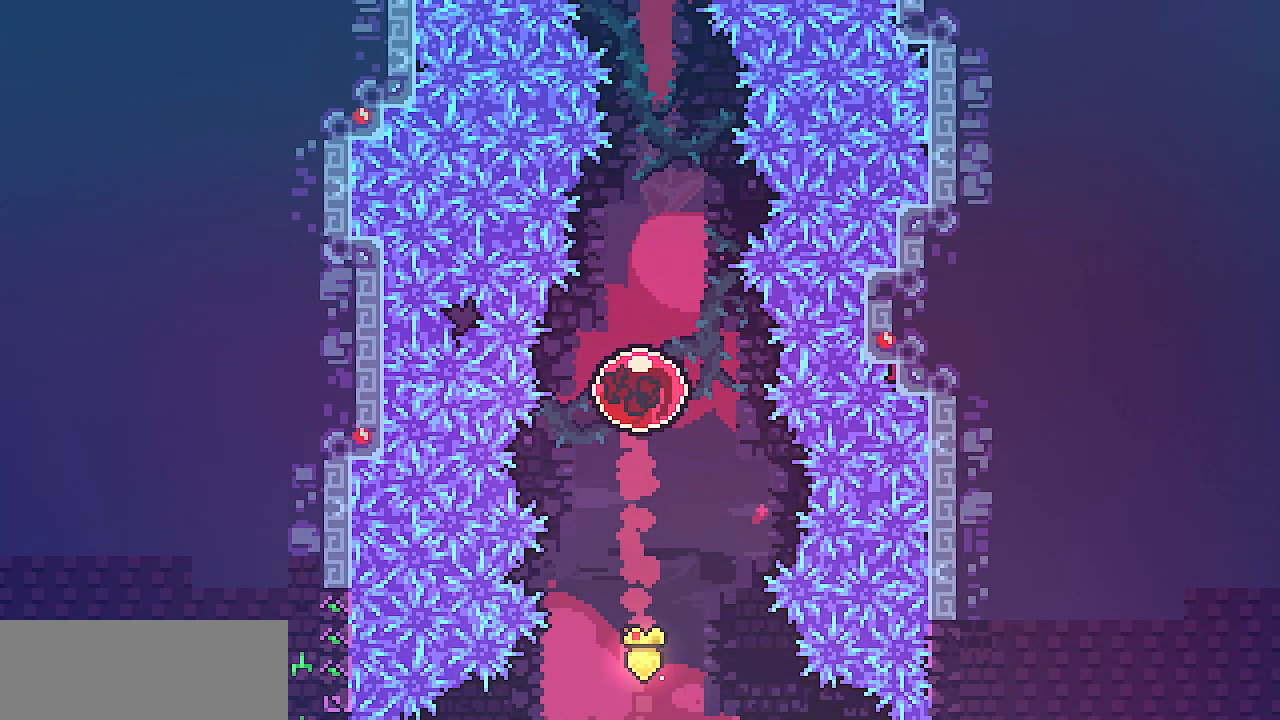
{"keys": ["up"], "events": []}
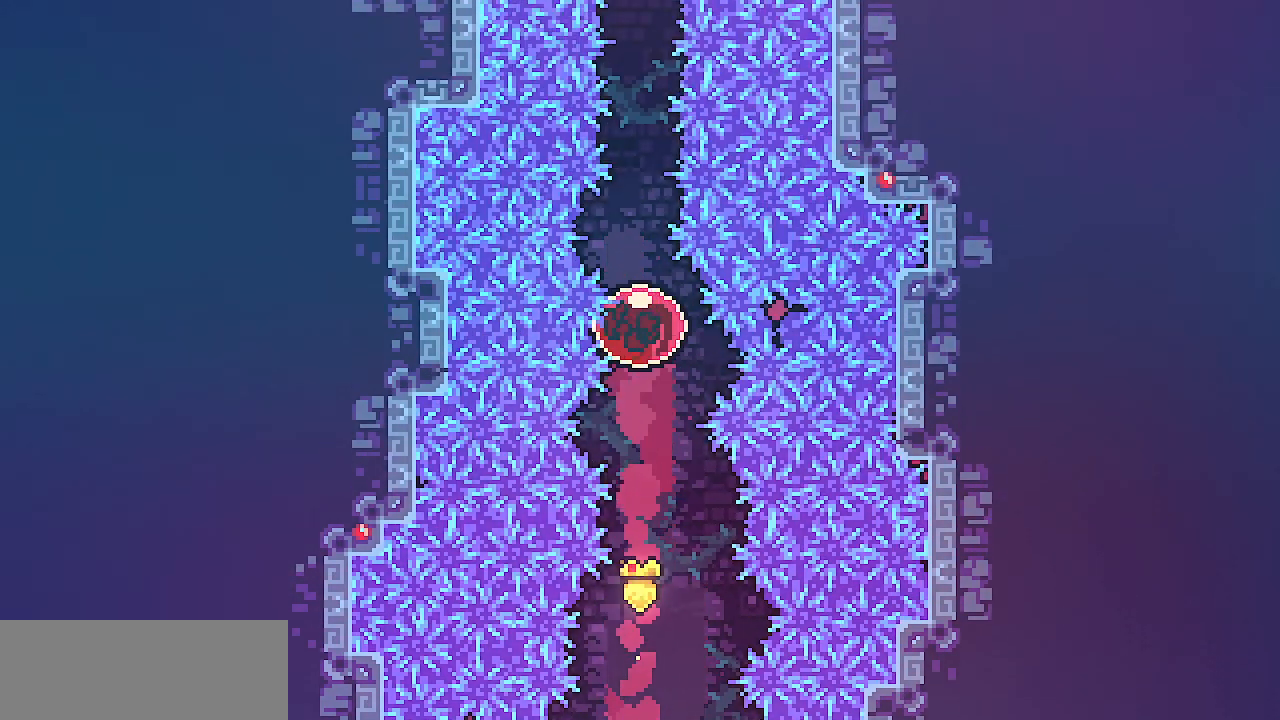
{"keys": ["up"], "events": []}
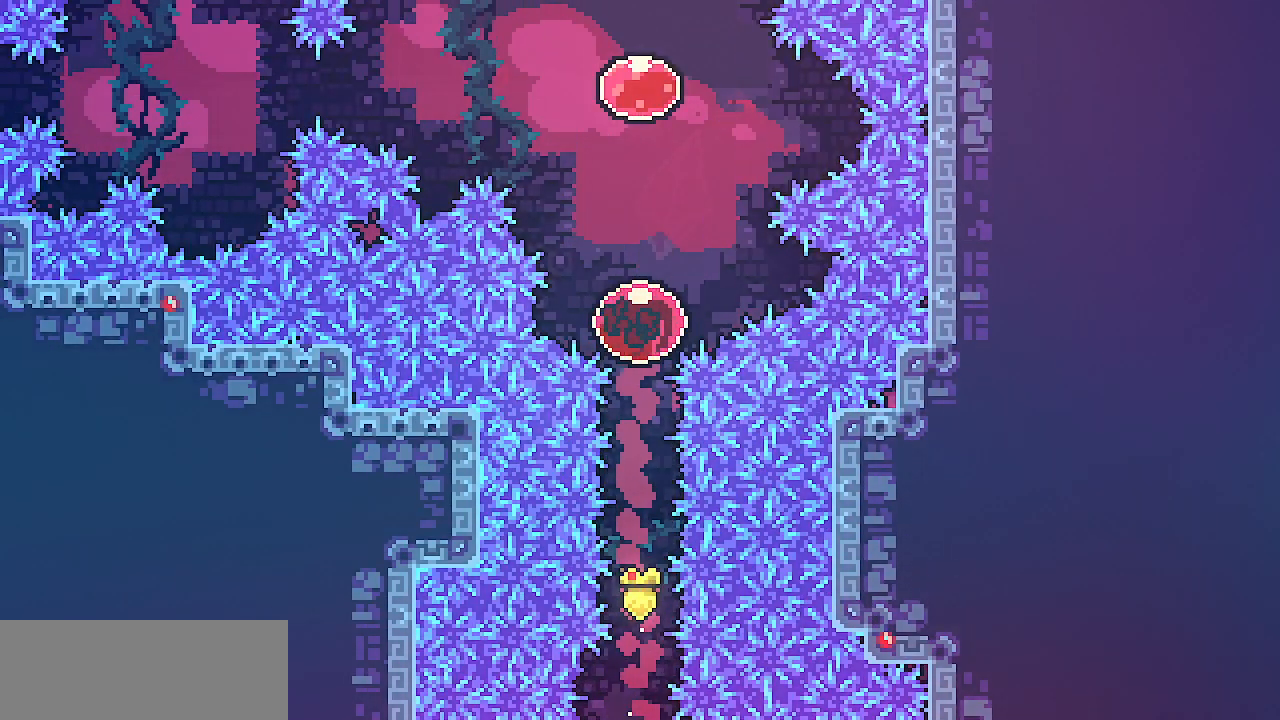
{"keys": ["up"], "events": [[183, "c", "down"], [317, "c", "up"]]}
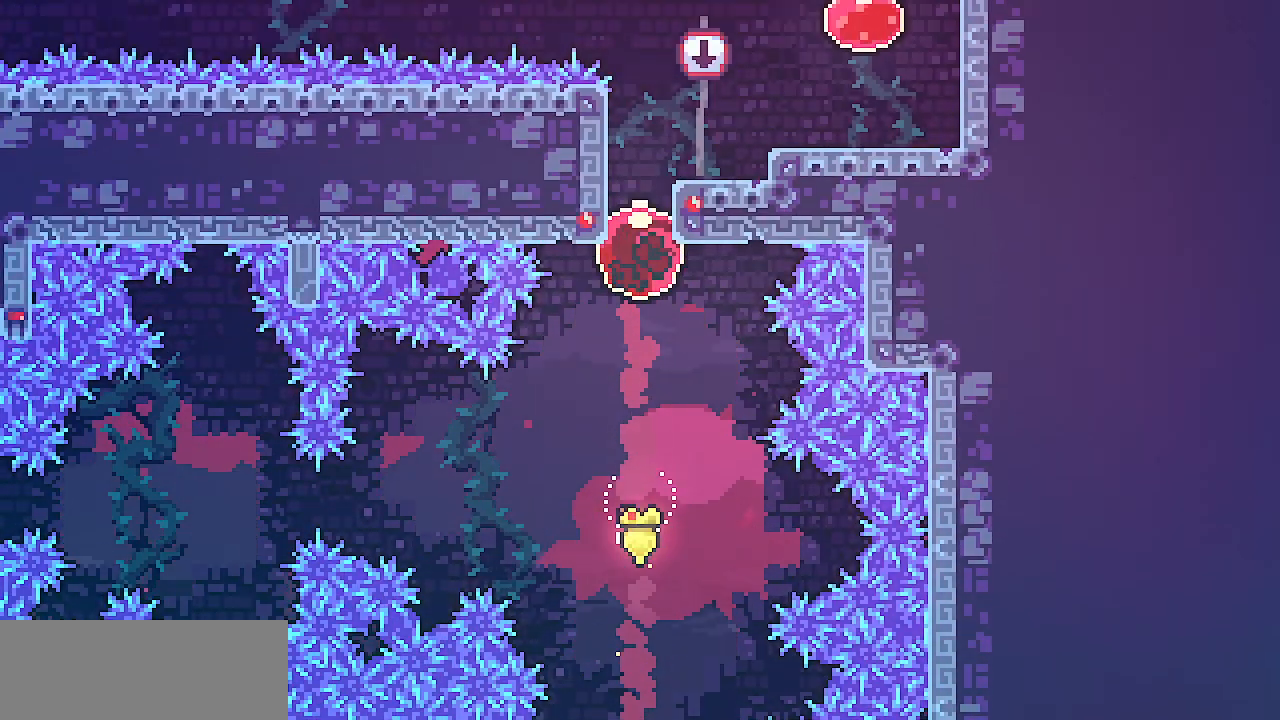
{"keys": ["right", "shift"], "events": [[67, "right", "down"], [67, "up", "up"], [117, "shift", "down"]]}
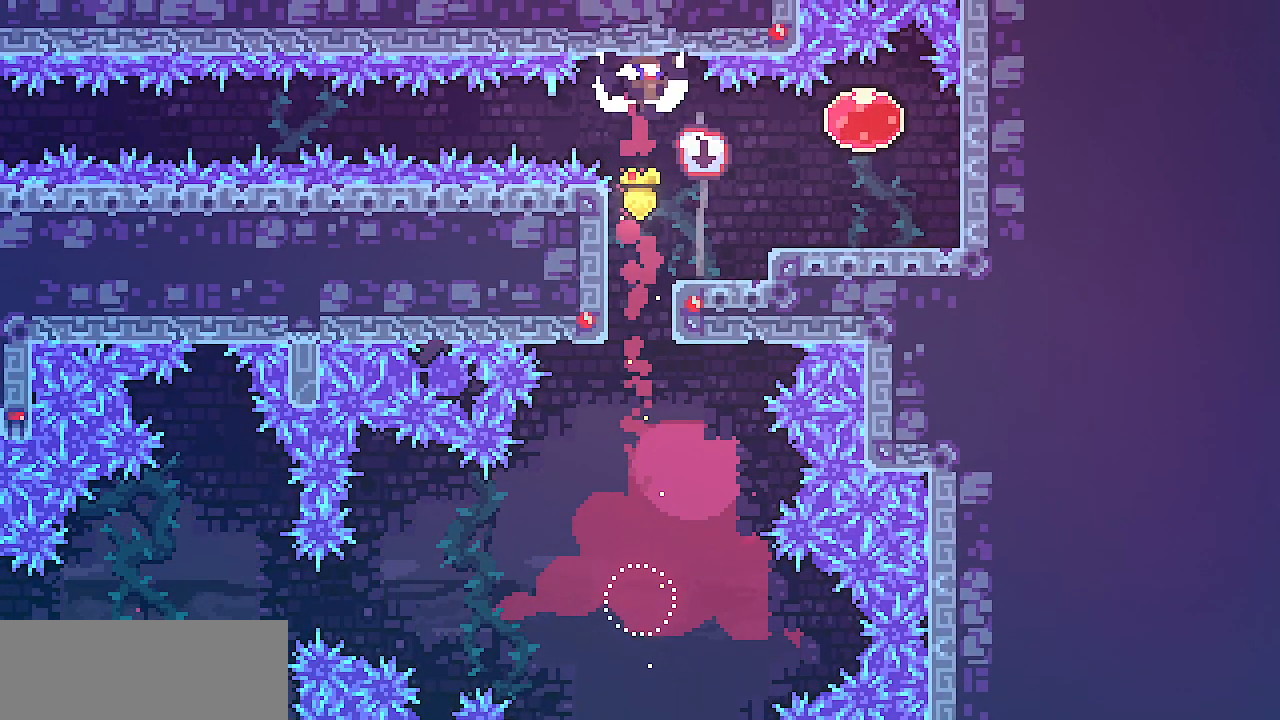
{"keys": ["right"], "events": [[367, "z", "down"], [433, "shift", "up"], [433, "z", "up"]]}
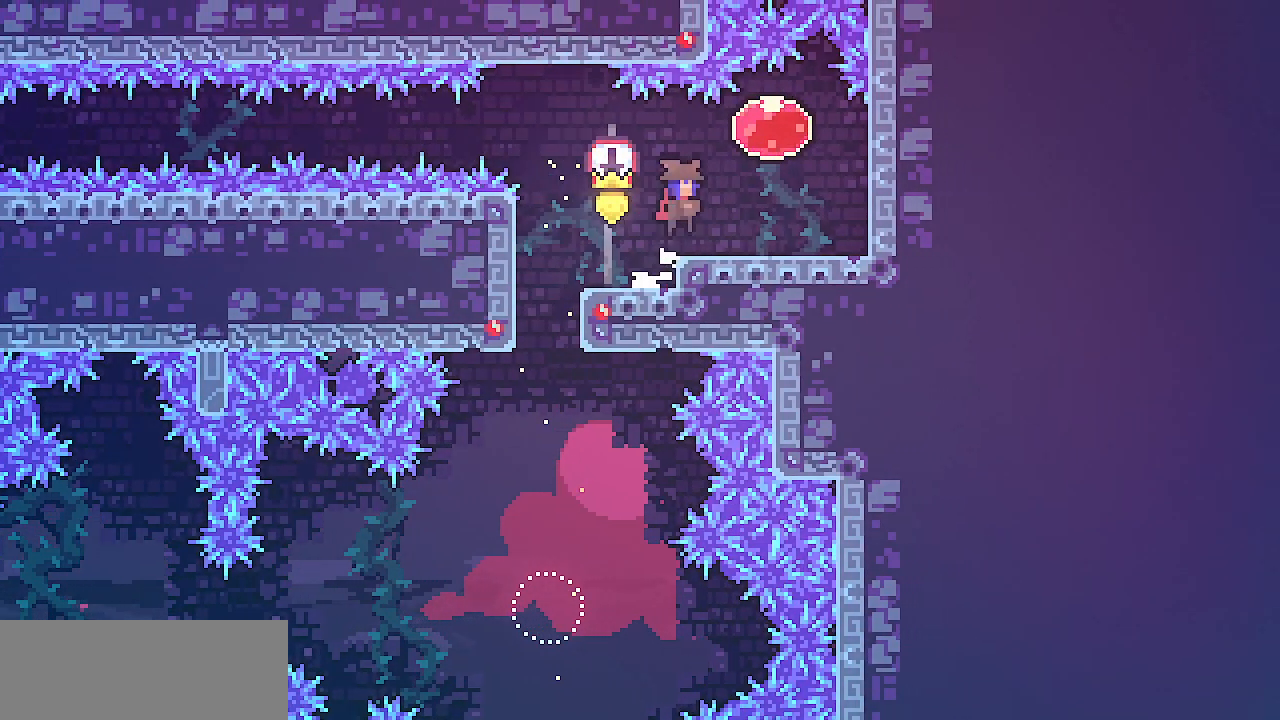
{"keys": ["c", "left"], "events": [[233, "right", "up"], [267, "z", "down"], [433, "left", "down"], [467, "z", "up"], [500, "c", "down"]]}
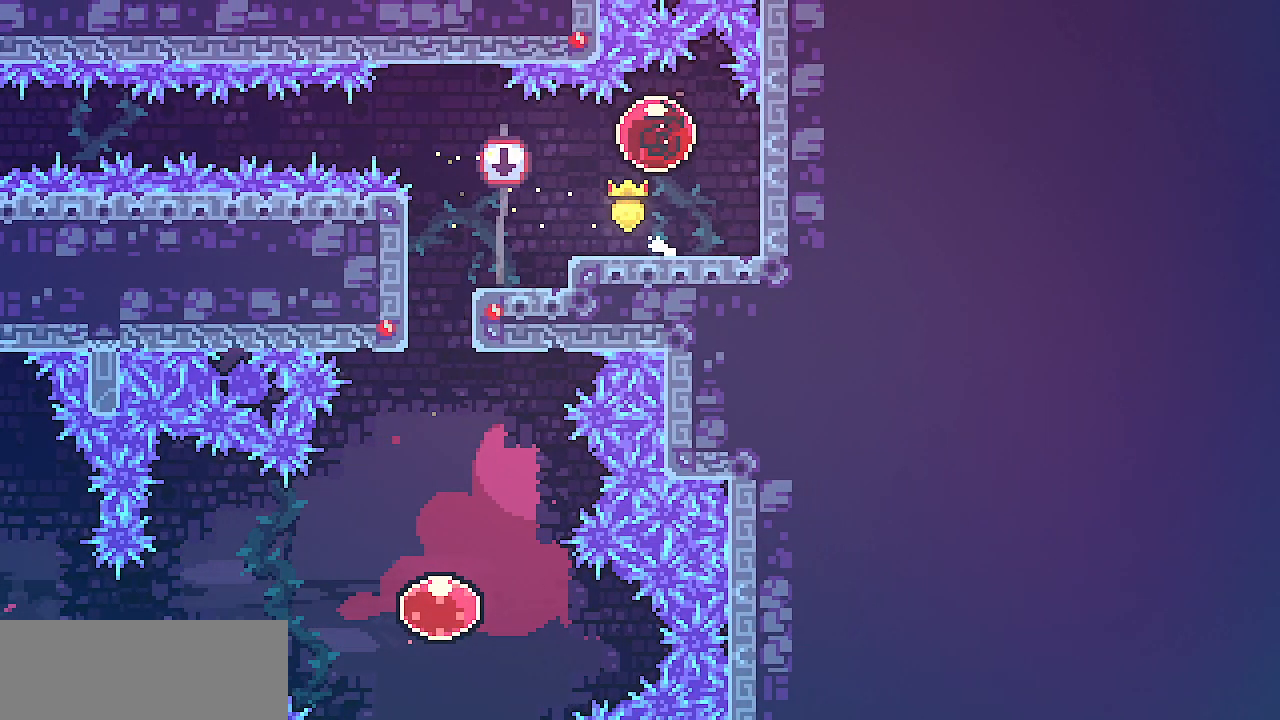
{"keys": ["left"], "events": [[133, "c", "up"]]}
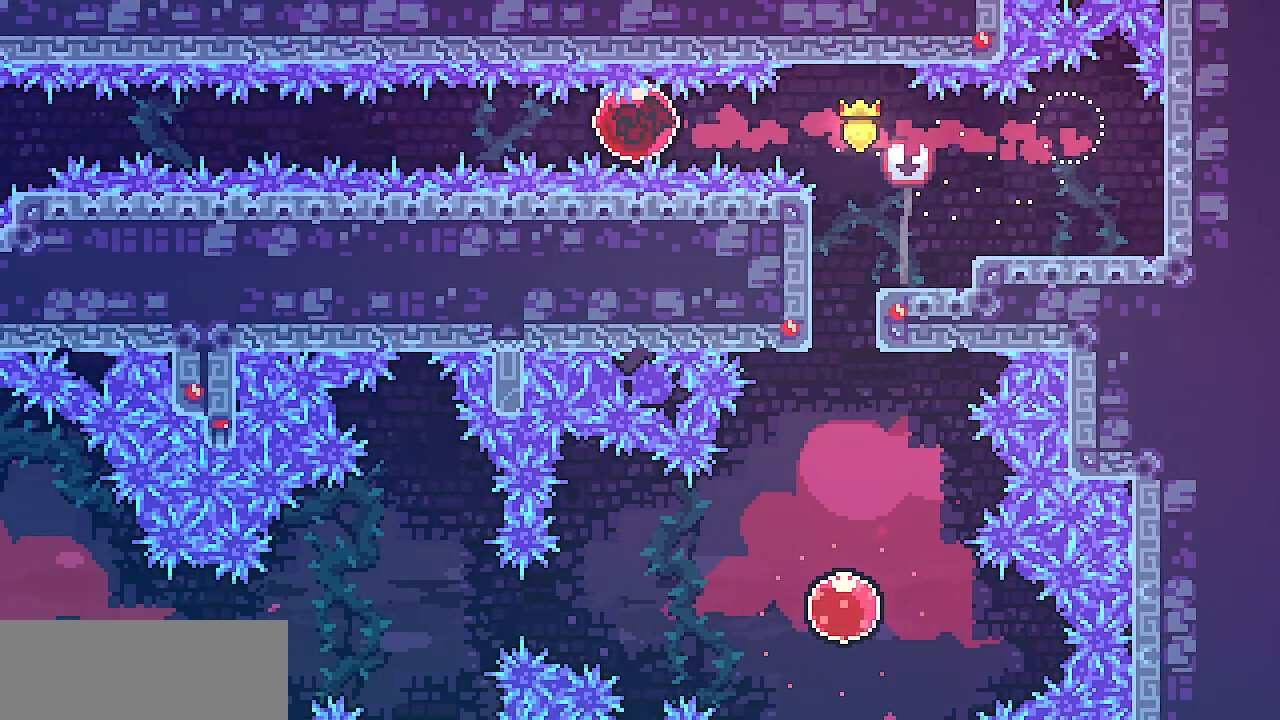
{"keys": ["up"], "events": [[67, "left", "up"], [317, "up", "down"]]}
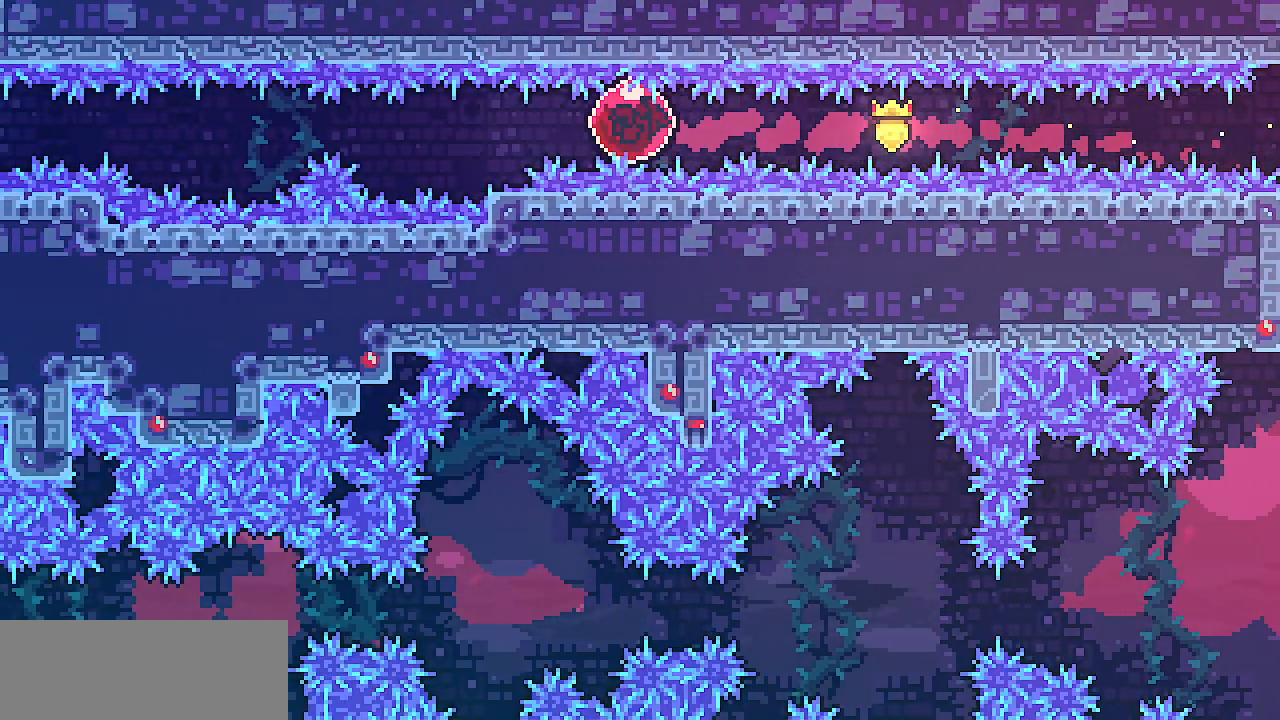
{"keys": ["up"], "events": []}
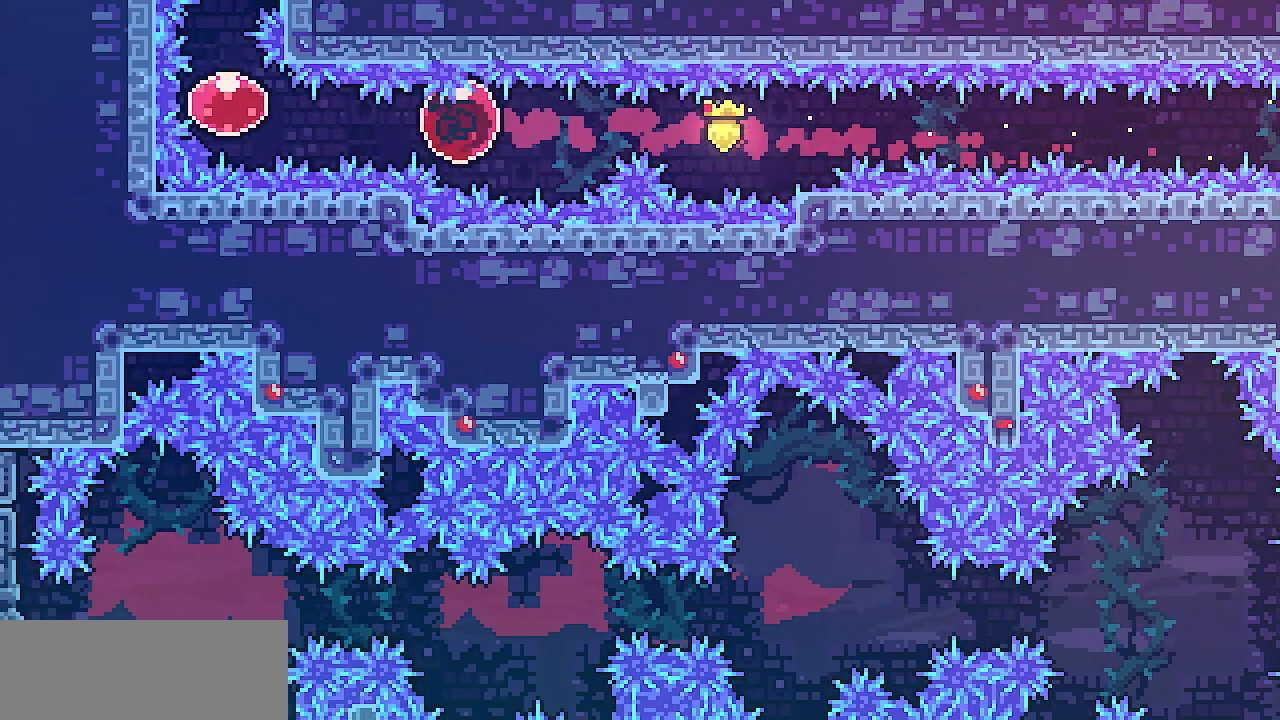
{"keys": ["up"], "events": [[250, "c", "down"], [367, "c", "up"]]}
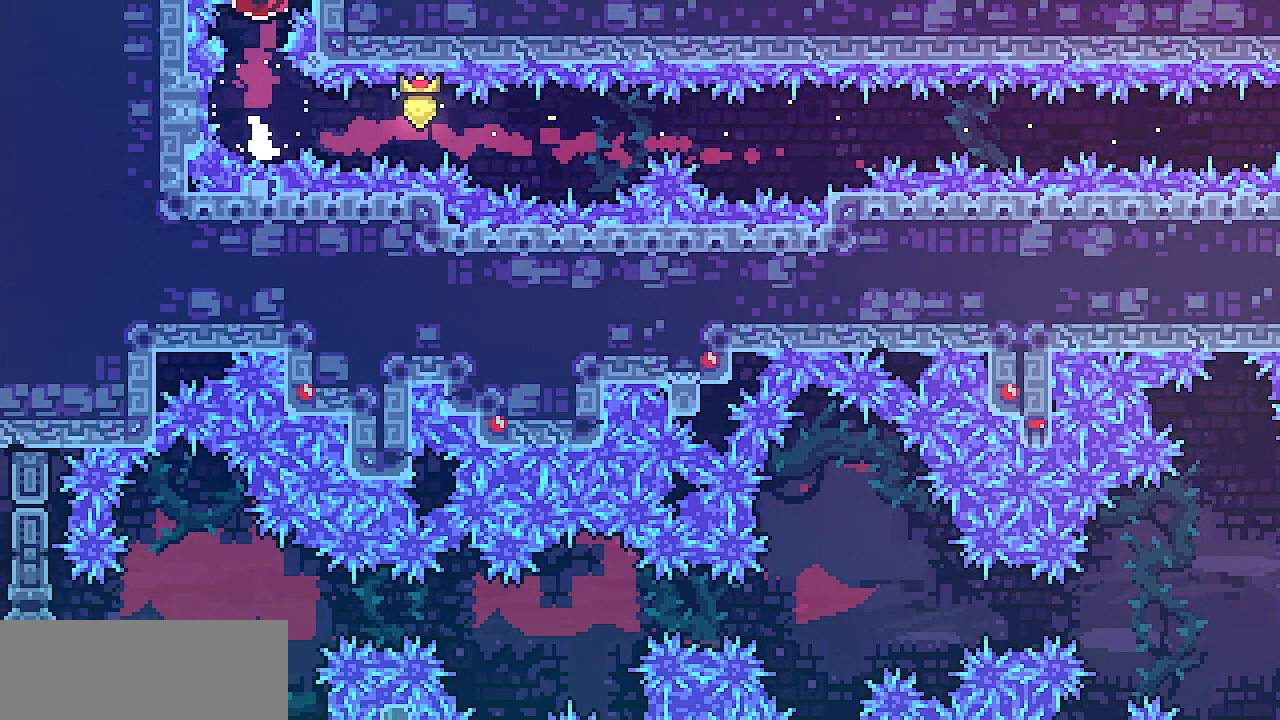
{"keys": [], "events": [[417, "up", "up"]]}
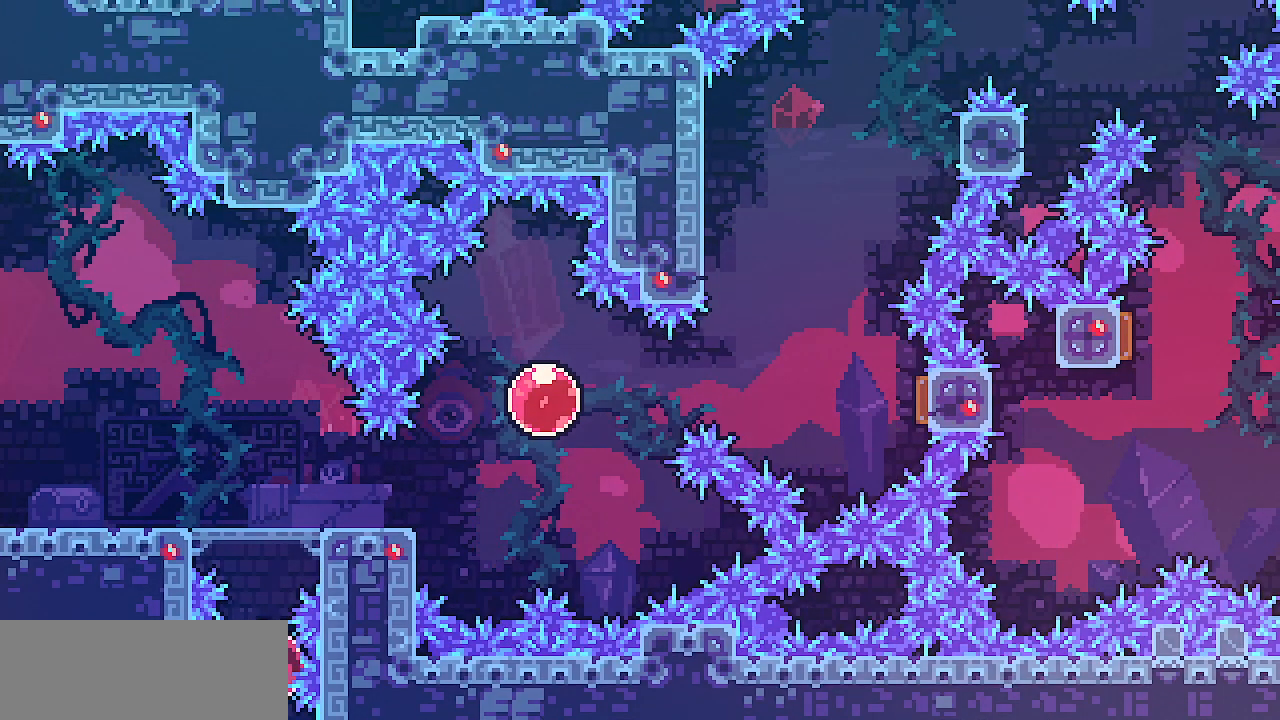
{"keys": ["down"], "events": [[350, "down", "down"]]}
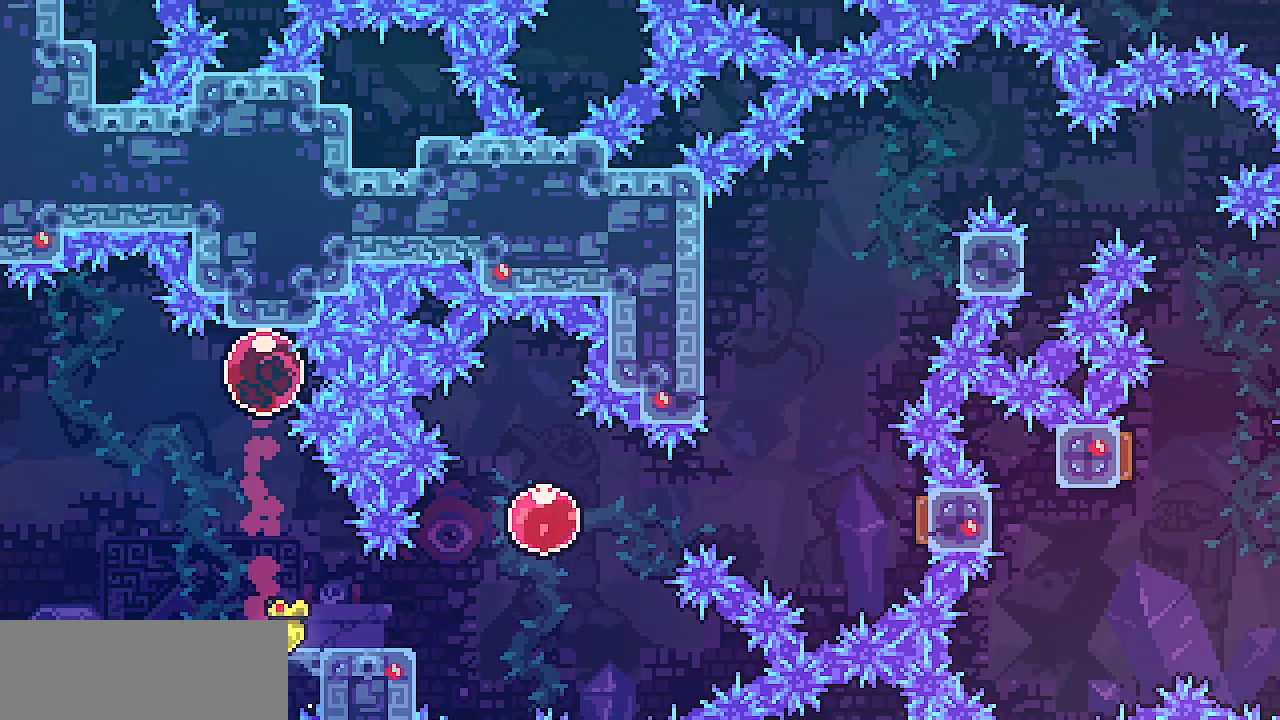
{"keys": ["down"]}
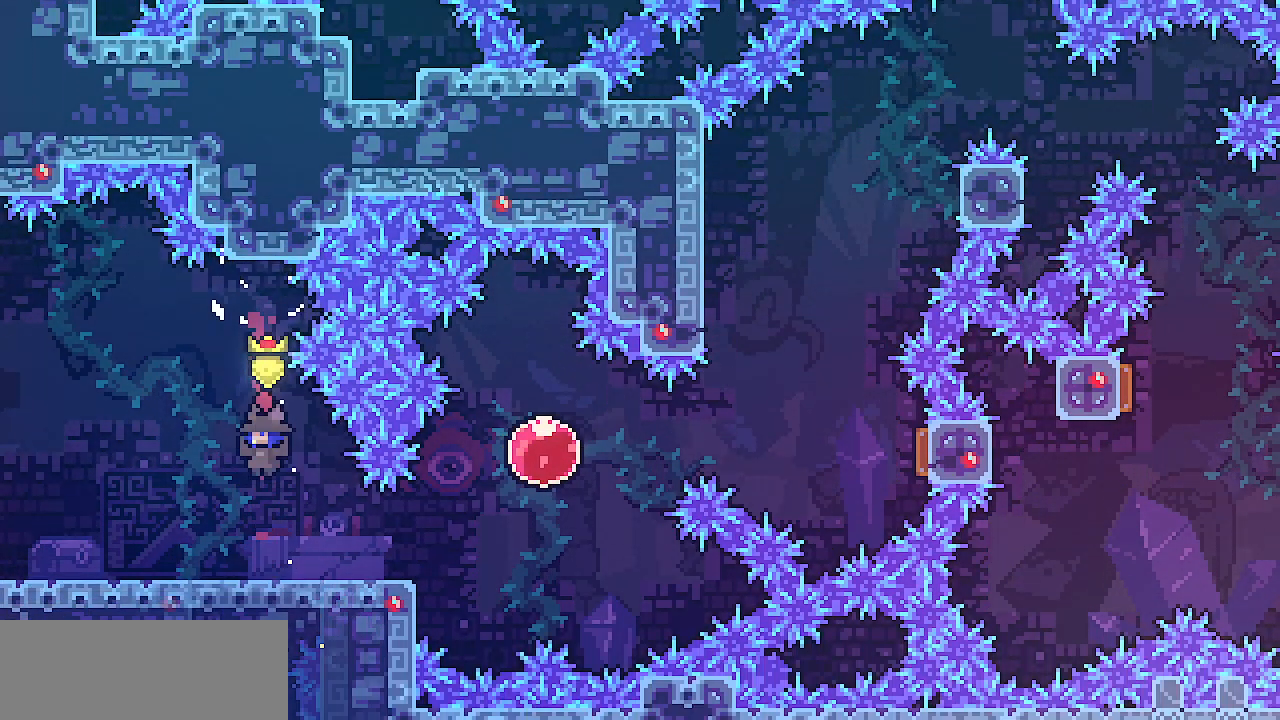
{"keys": ["right", "z"], "events": [[17, "down", "up"], [33, "right", "down"], [483, "z", "down"]]}
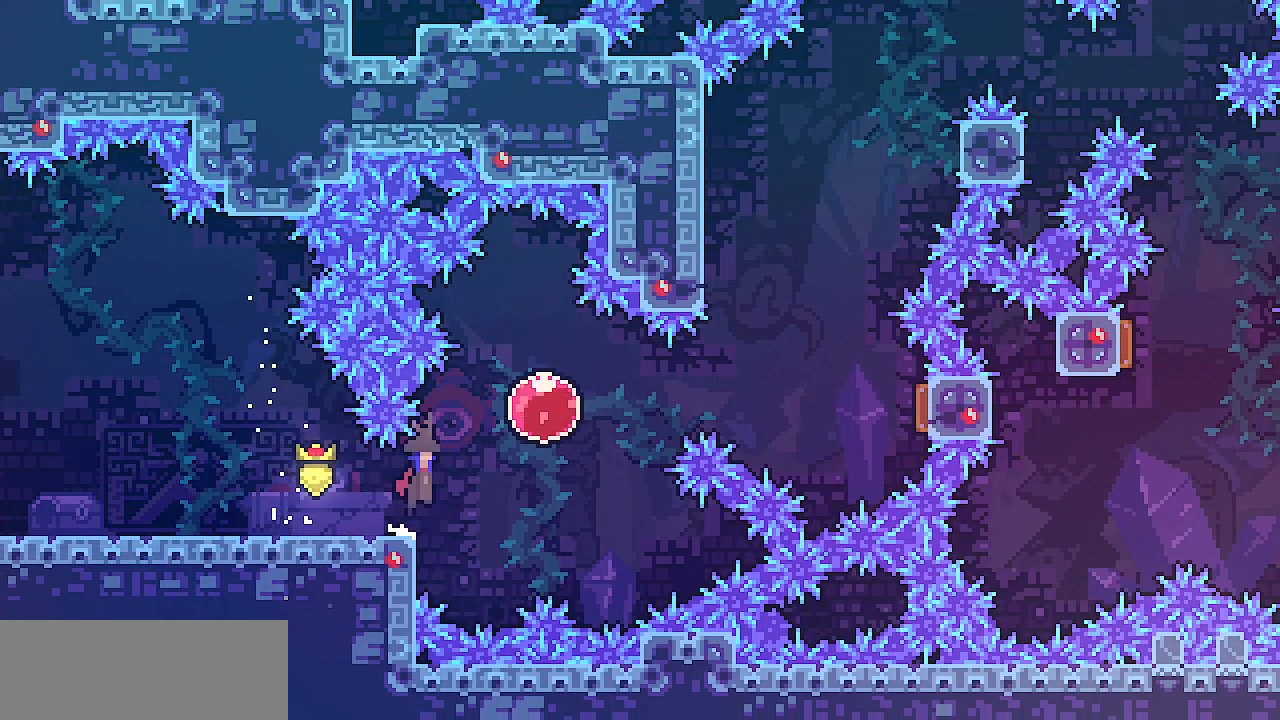
{"keys": ["right", "shift"], "events": [[200, "z", "up"], [250, "c", "down"], [367, "c", "up"], [450, "shift", "down"]]}
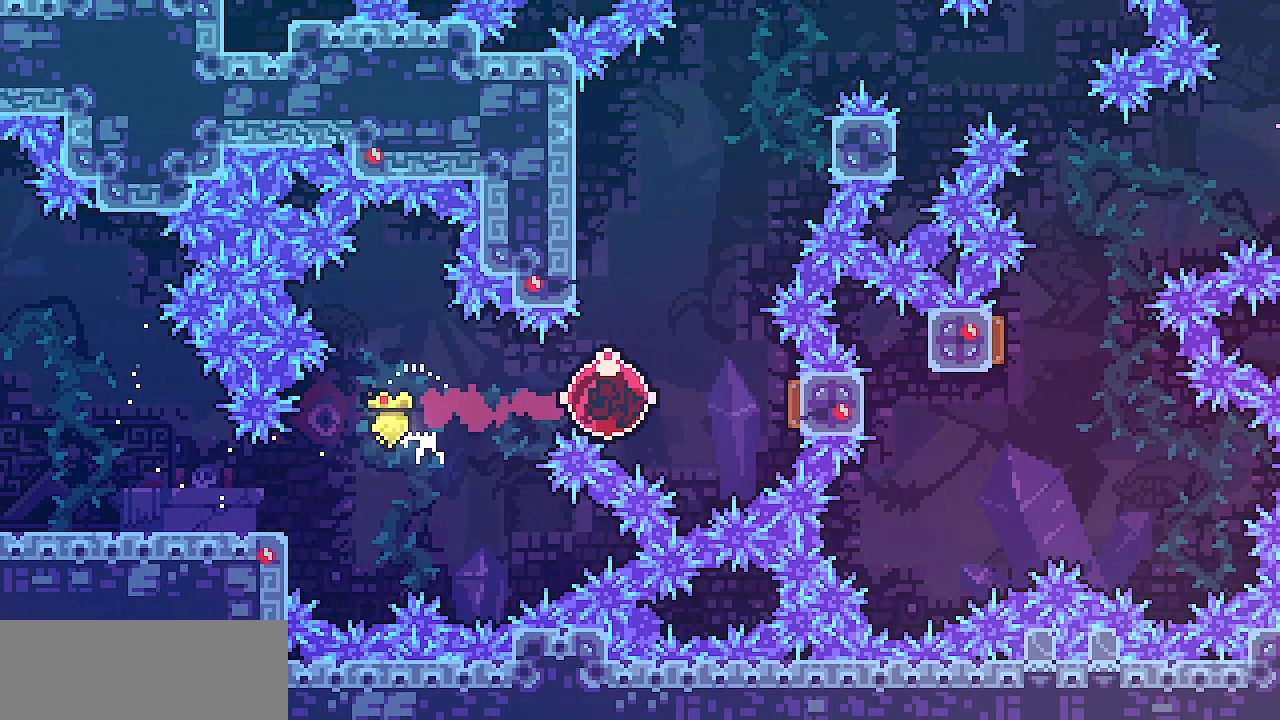
{"keys": ["left", "shift"], "events": [[200, "left", "down"], [233, "right", "up"]]}
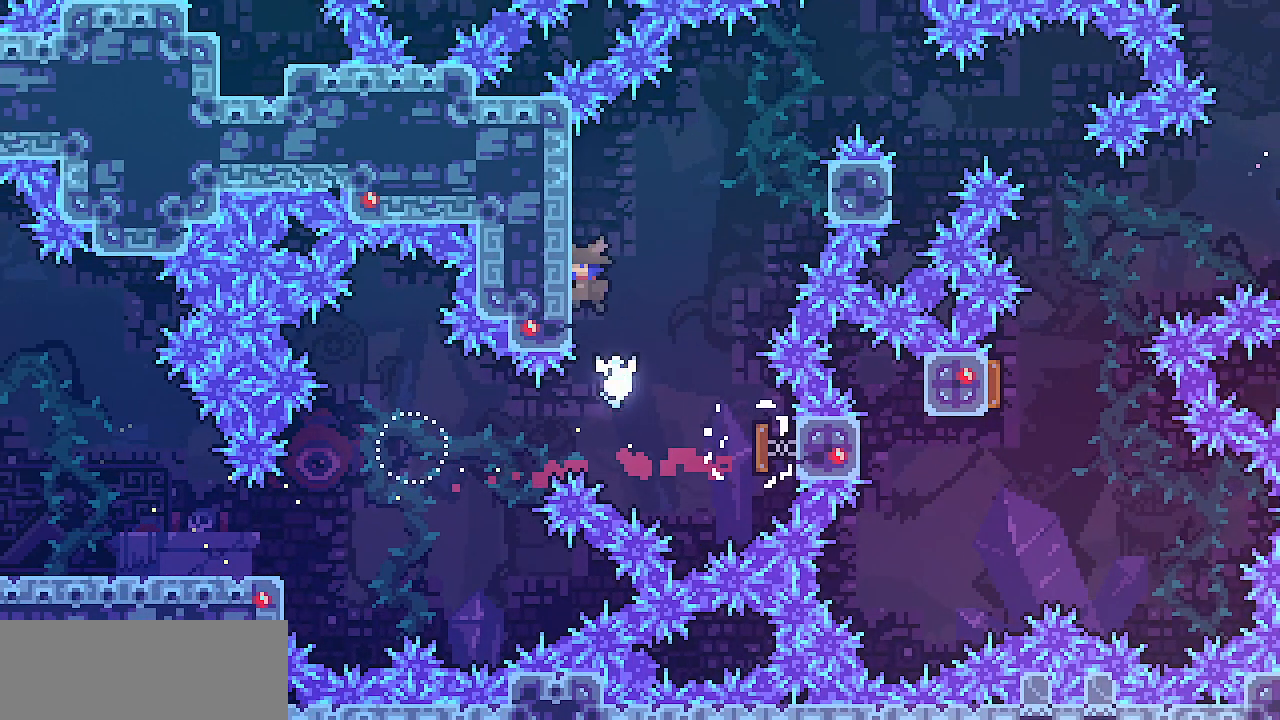
{"keys": ["right", "shift"], "events": [[83, "up", "down"], [167, "left", "up"], [450, "right", "down"], [483, "up", "up"]]}